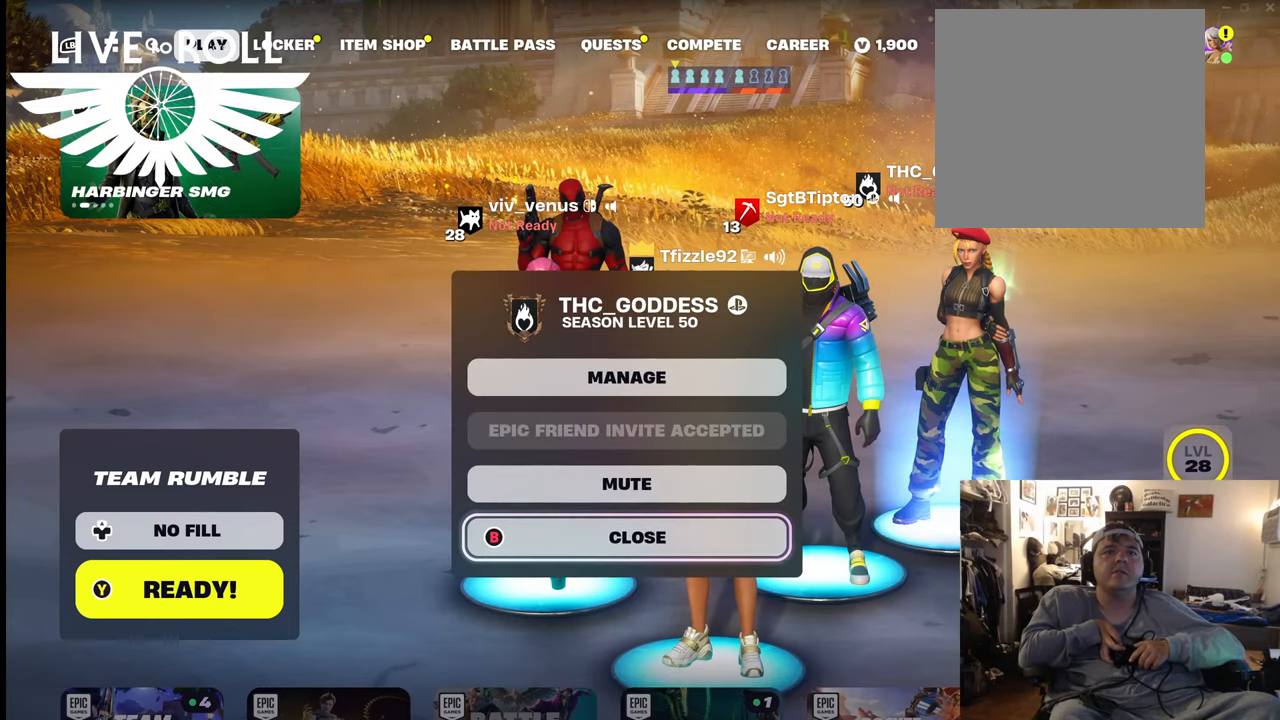
Gameplay with a controller (Xbox layout); each line is a JSON object with the inputs held at the frame after it. "events" lists button and stick changes between this image and that frame as [ms after this image, input, new state], when the widget could be followed in between. Not read: SHARE.
{"buttons": [], "left_stick": "center", "right_stick": "center", "events": [[100, "left_stick", "up"], [334, "left_stick", "center"]]}
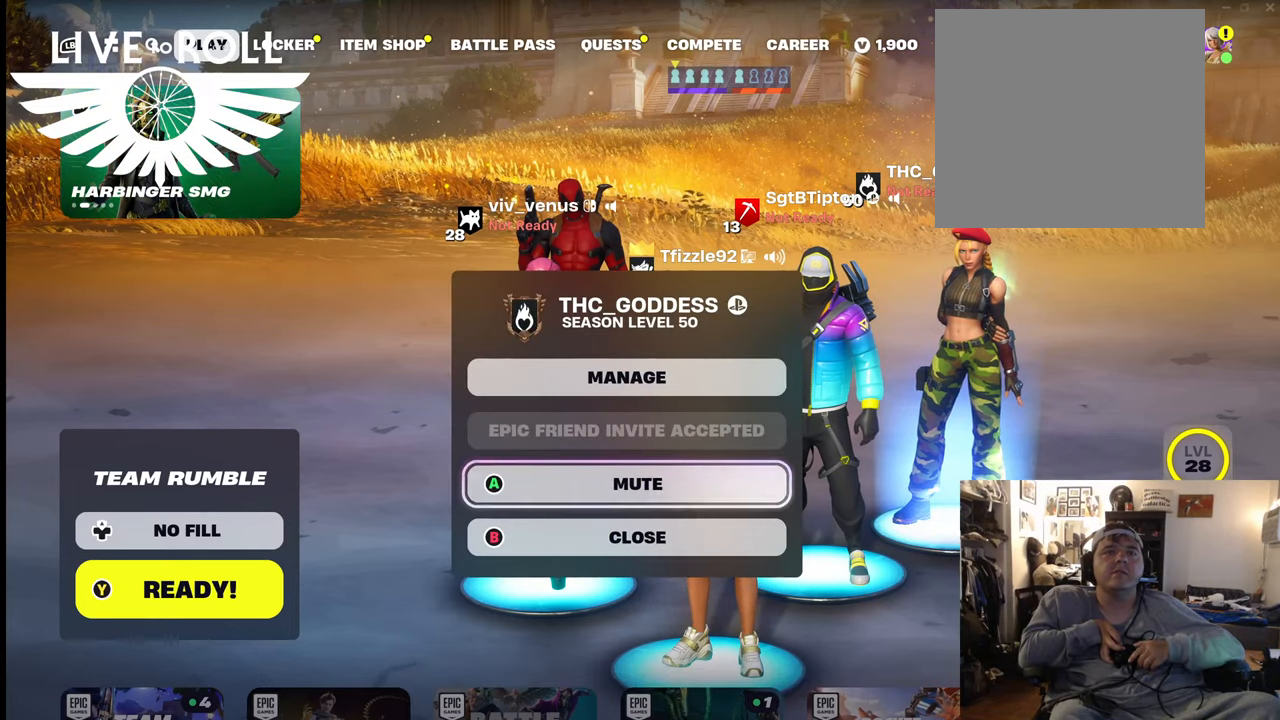
{"buttons": [], "left_stick": "center", "right_stick": "center", "events": [[34, "left_stick", "up"], [267, "left_stick", "center"]]}
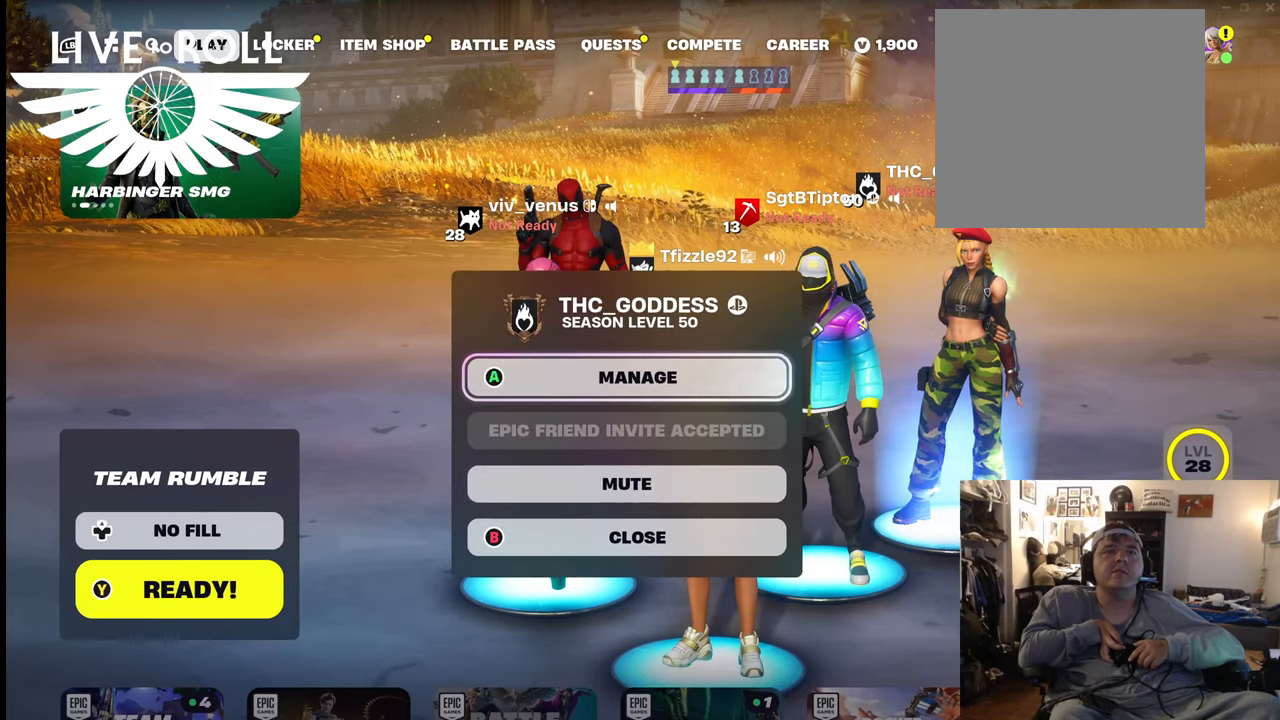
{"buttons": [], "left_stick": "center", "right_stick": "center", "events": []}
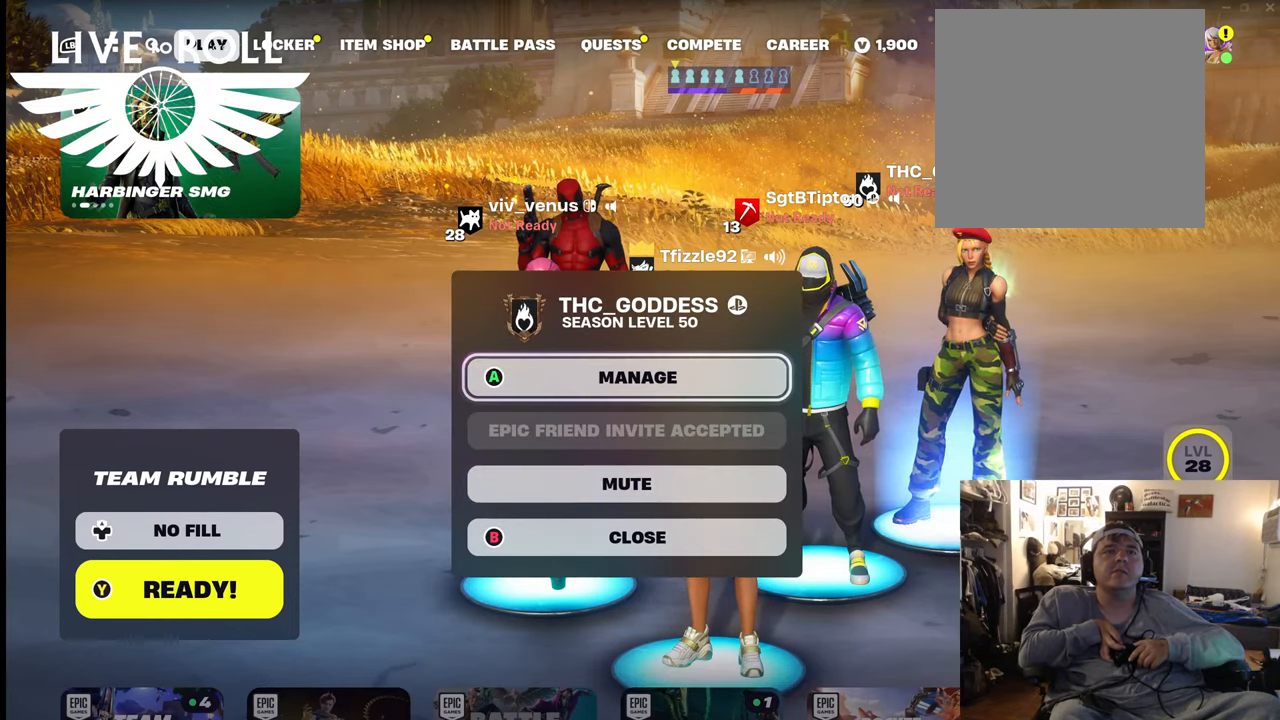
{"buttons": [], "left_stick": "center", "right_stick": "center", "events": []}
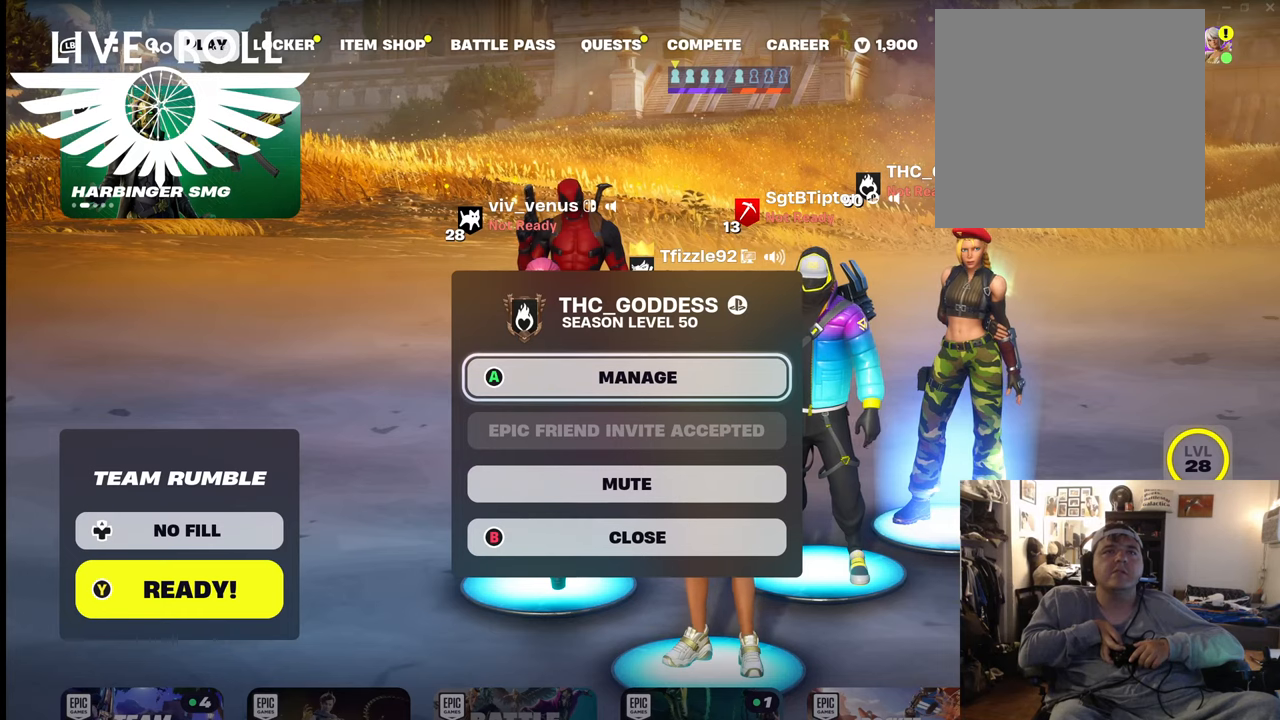
{"buttons": [], "left_stick": "center", "right_stick": "center", "events": []}
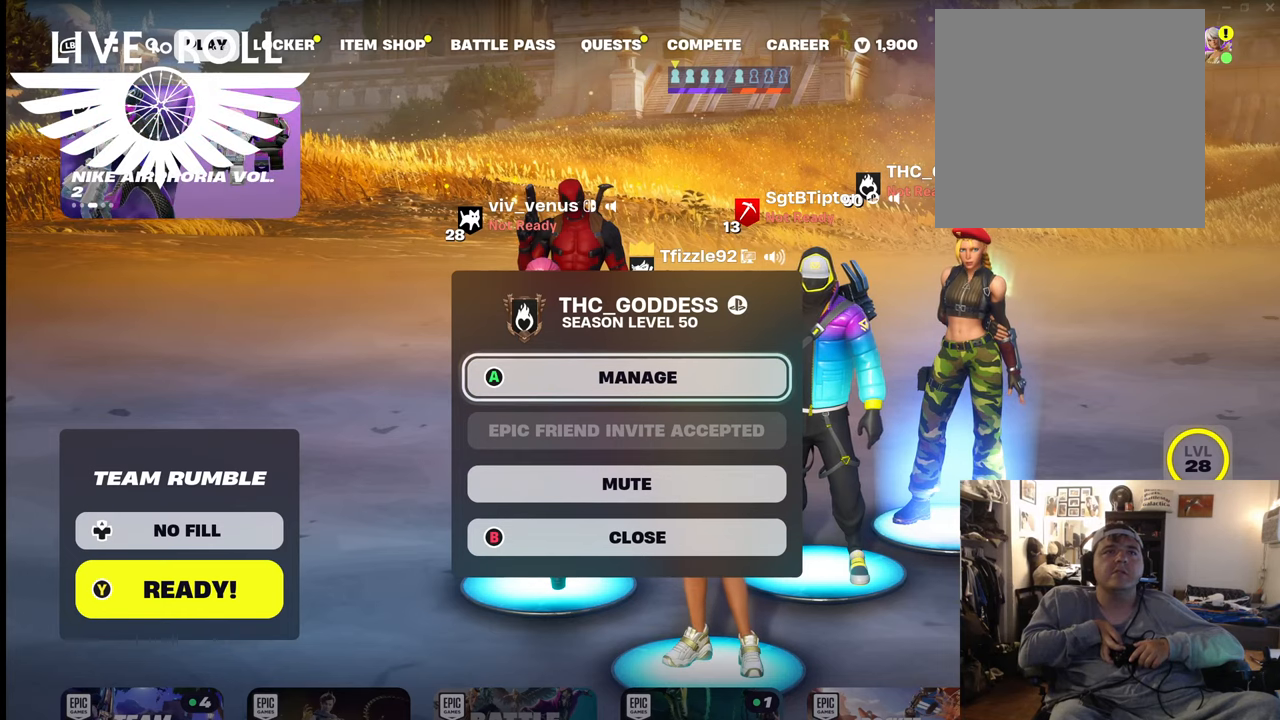
{"buttons": [], "left_stick": "down", "right_stick": "center", "events": [[400, "left_stick", "down"]]}
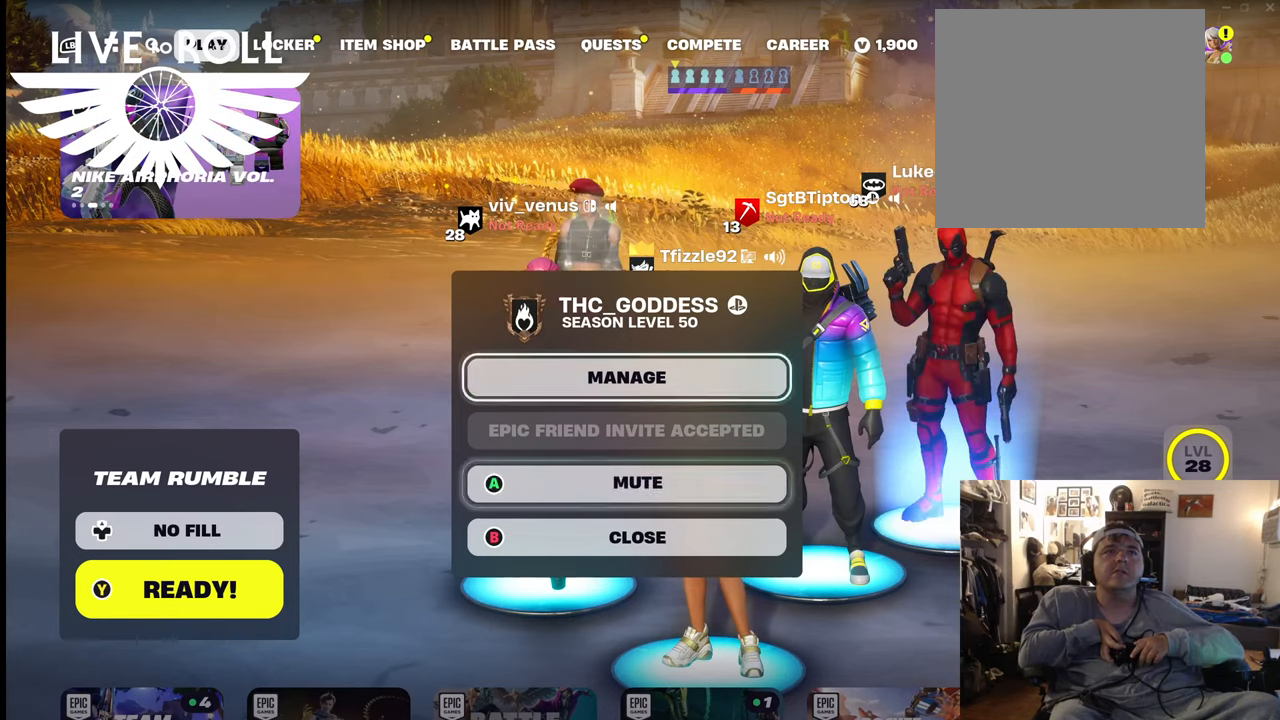
{"buttons": [], "left_stick": "center", "right_stick": "center", "events": [[134, "left_stick", "center"]]}
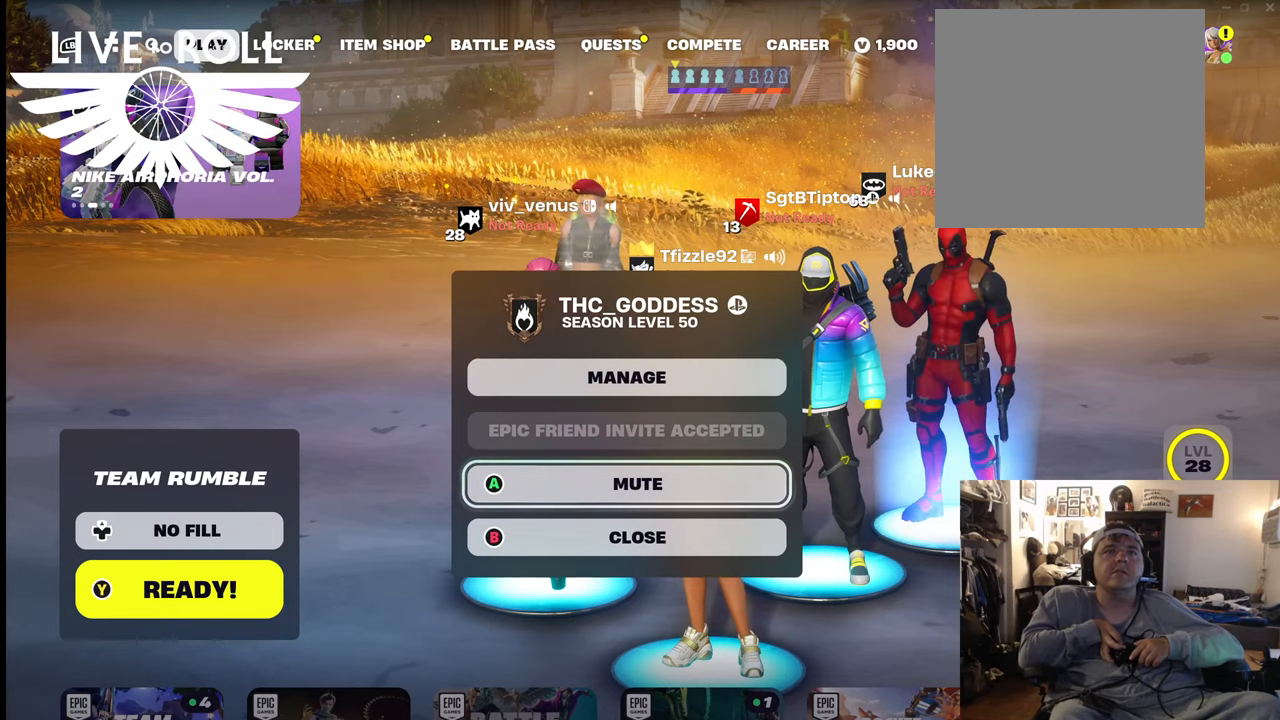
{"buttons": [], "left_stick": "center", "right_stick": "center", "events": []}
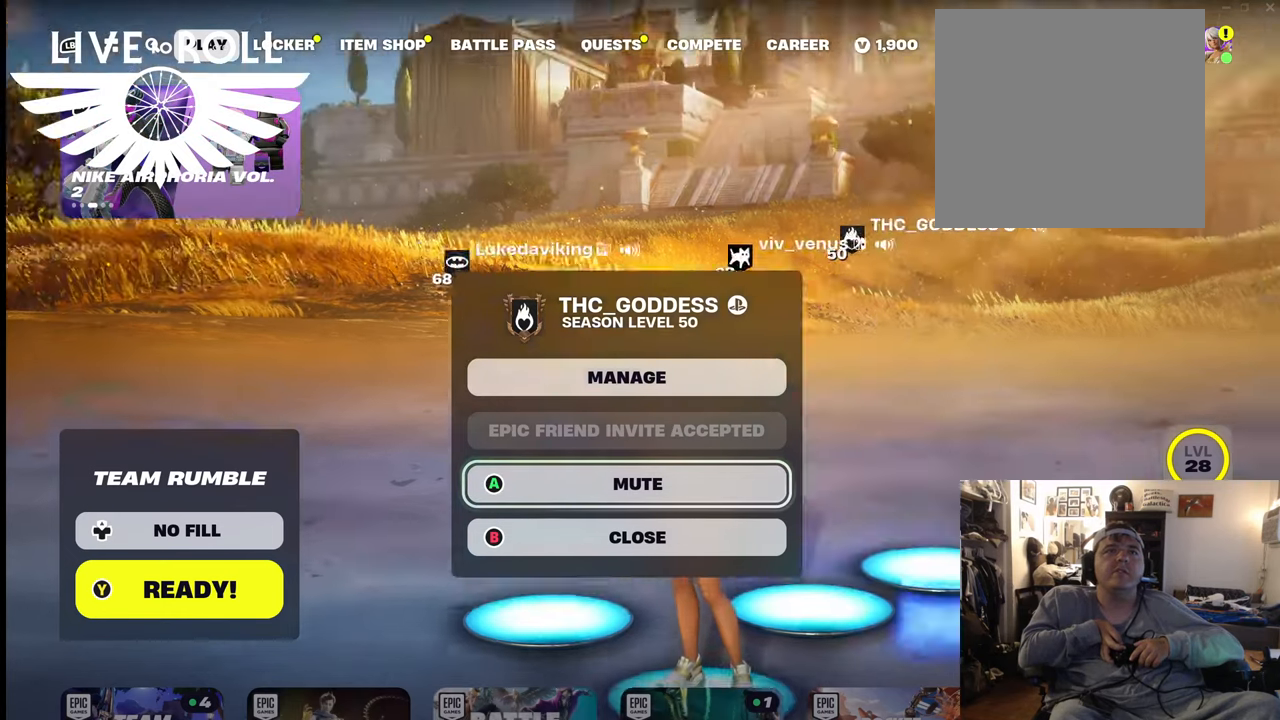
{"buttons": [], "left_stick": "center", "right_stick": "center", "events": []}
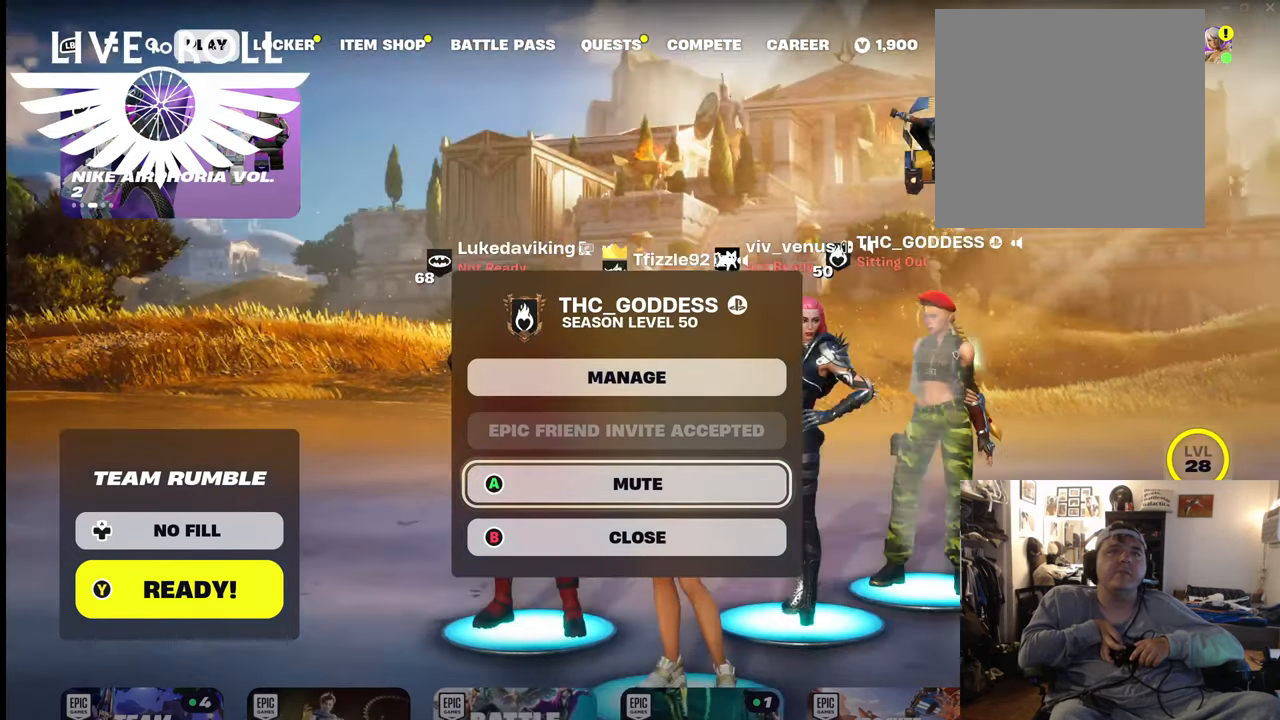
{"buttons": [], "left_stick": "center", "right_stick": "center", "events": []}
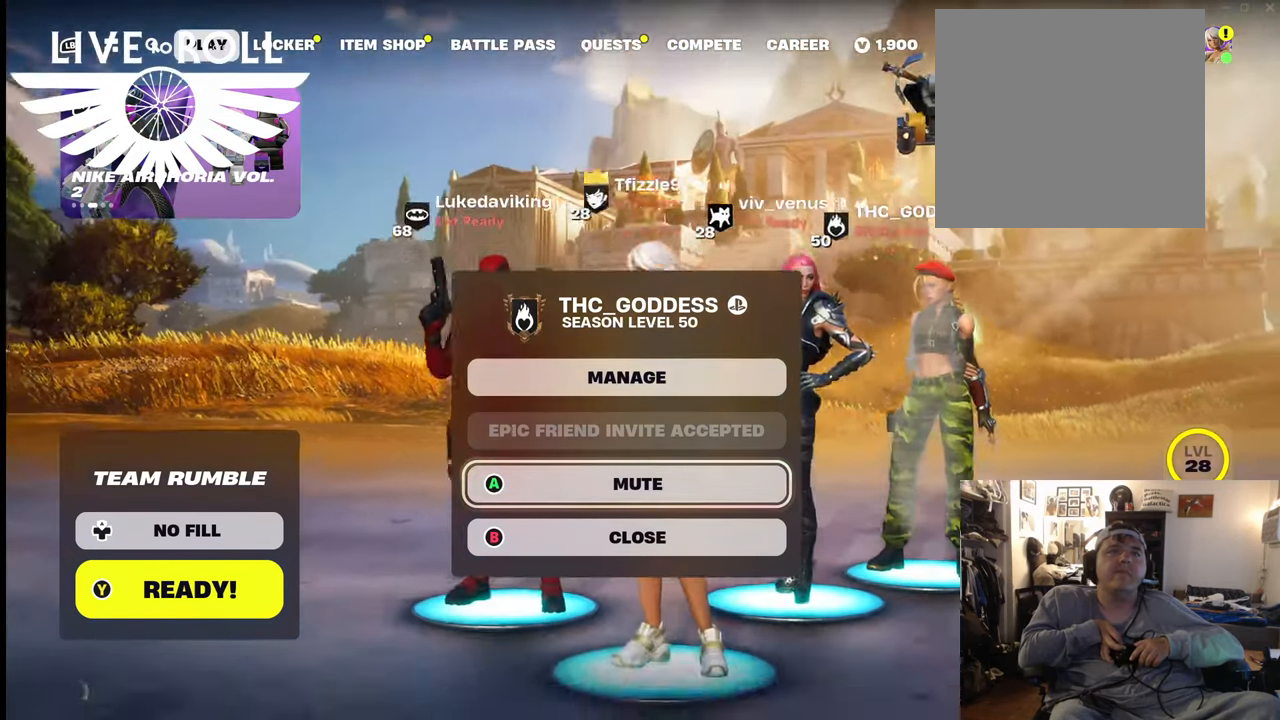
{"buttons": [], "left_stick": "center", "right_stick": "center", "events": []}
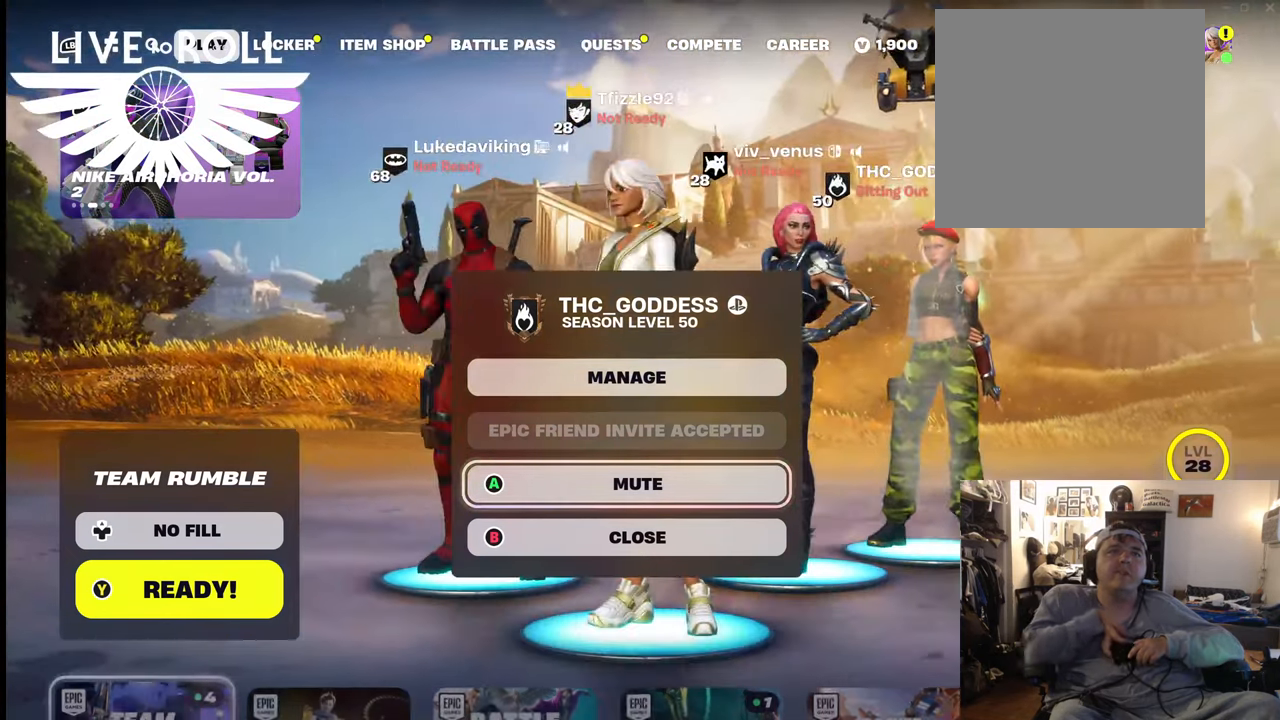
{"buttons": [], "left_stick": "center", "right_stick": "down-right", "events": [[167, "right_stick", "down-right"]]}
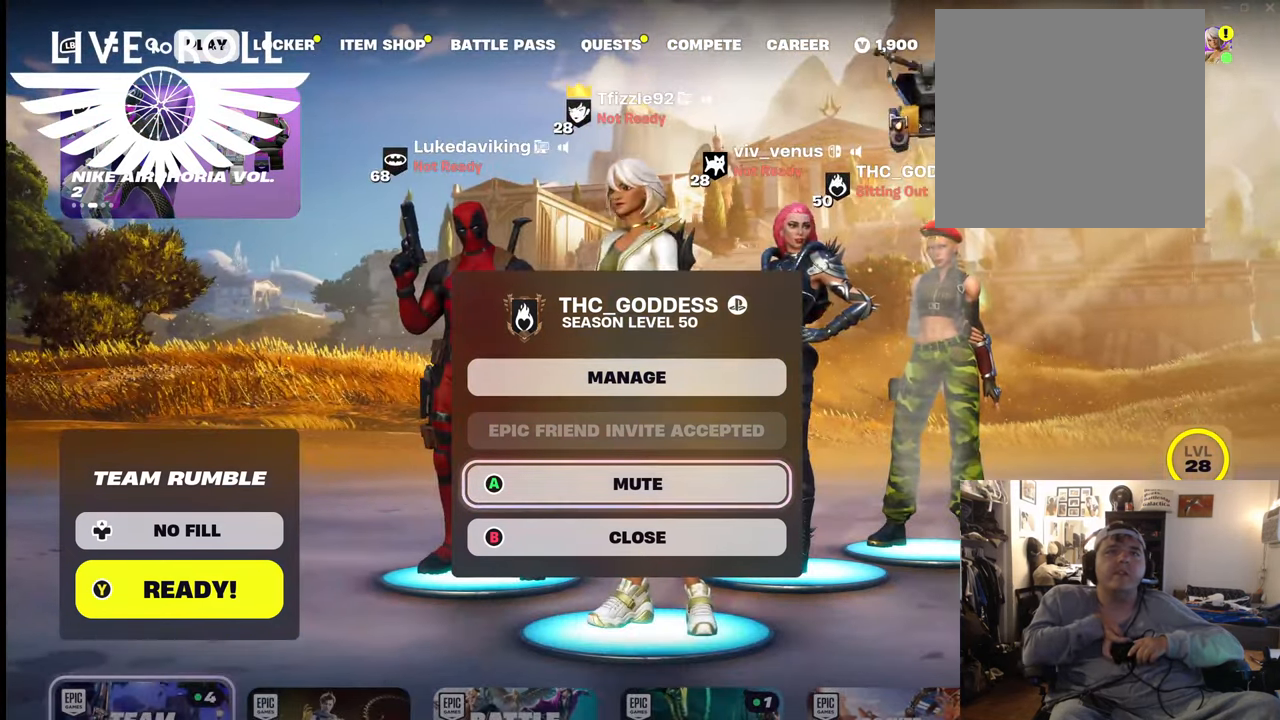
{"buttons": [], "left_stick": "center", "right_stick": "center", "events": [[67, "right_stick", "center"]]}
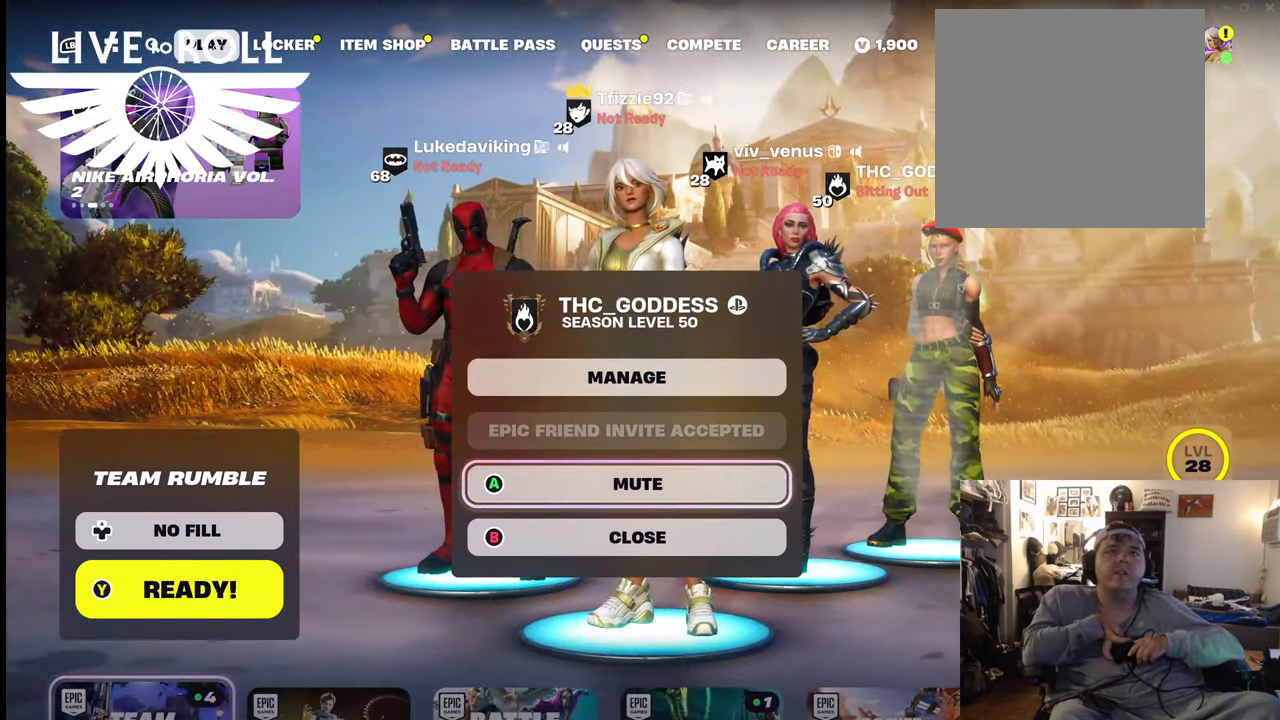
{"buttons": [], "left_stick": "center", "right_stick": "center", "events": []}
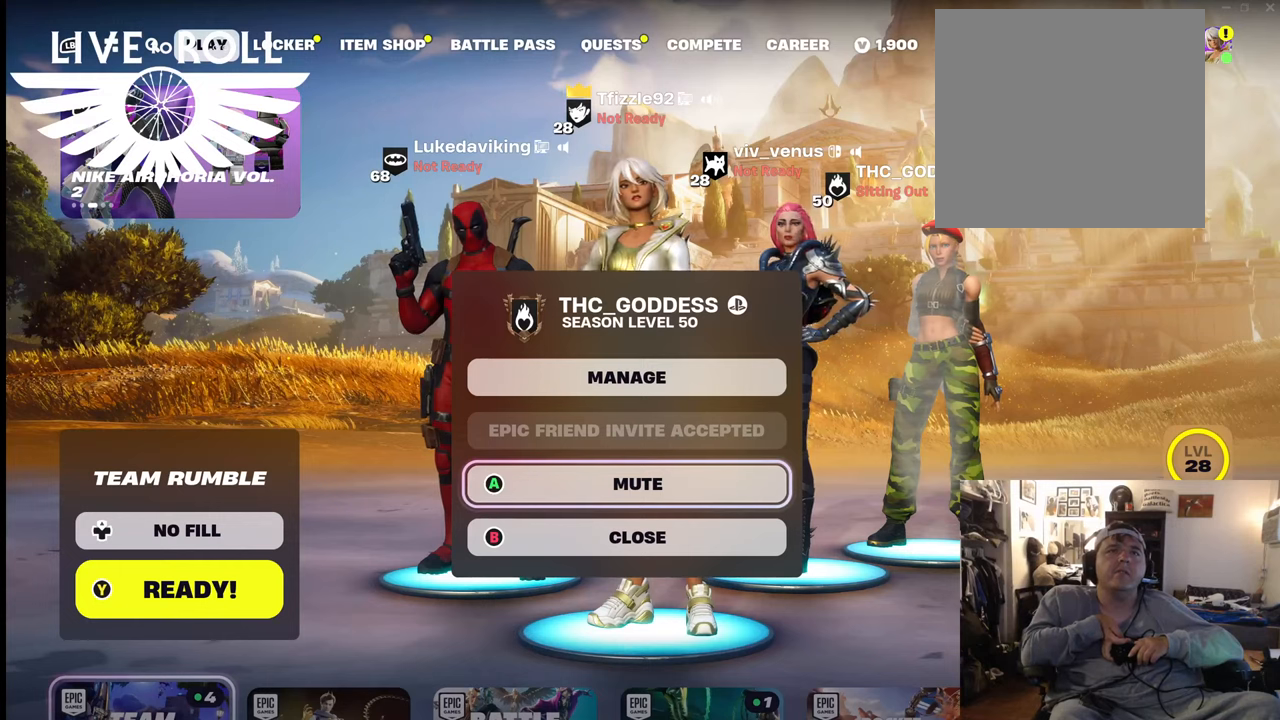
{"buttons": [], "left_stick": "center", "right_stick": "down-right", "events": [[334, "right_stick", "right"], [434, "right_stick", "down-right"]]}
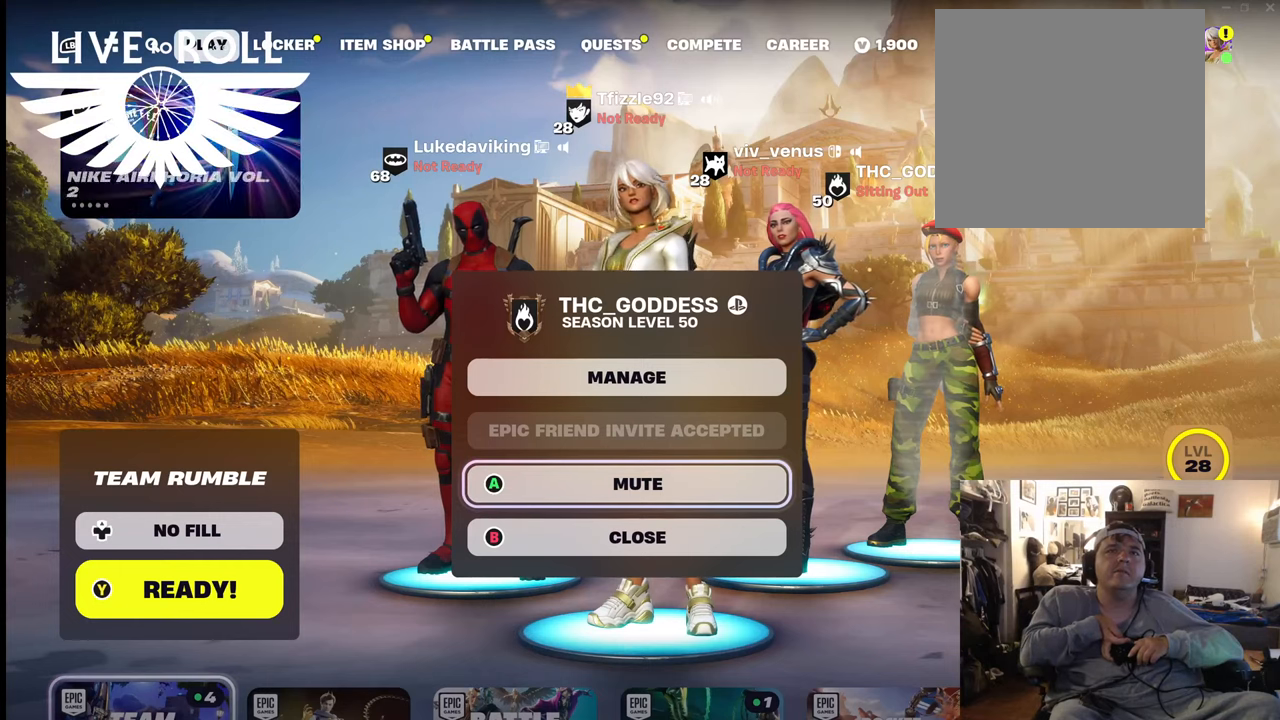
{"buttons": [], "left_stick": "center", "right_stick": "down-right", "events": []}
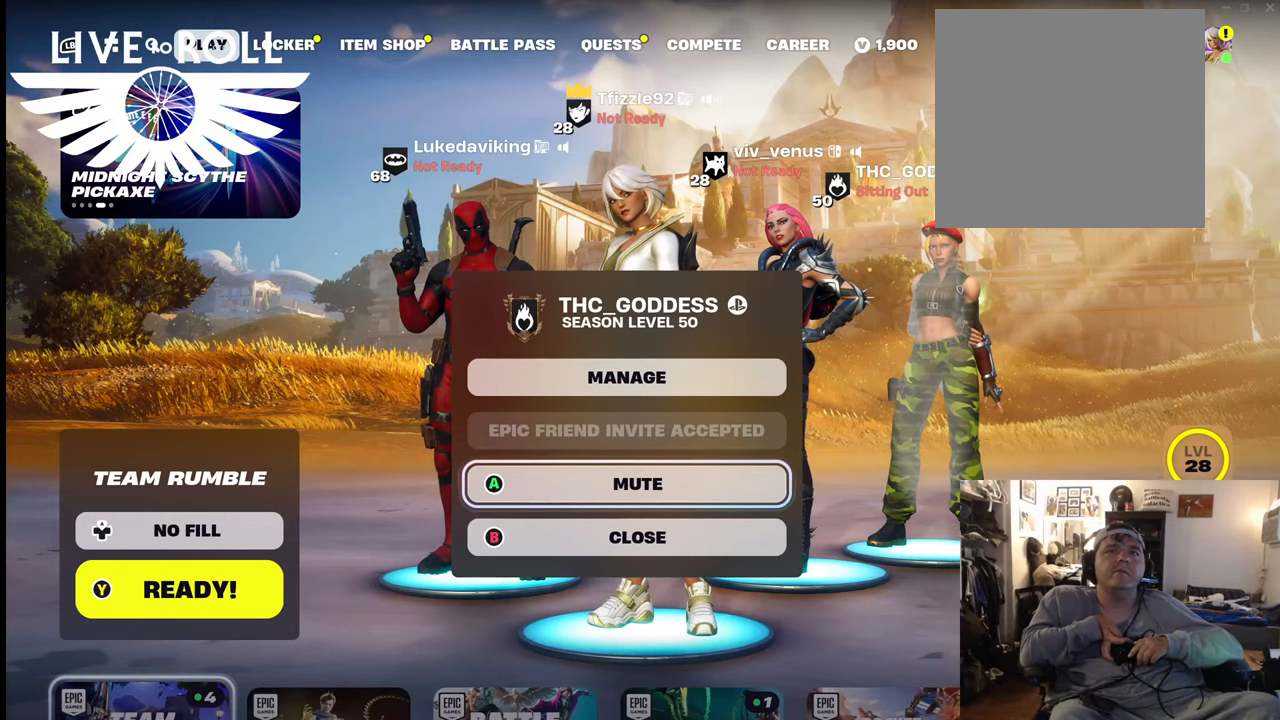
{"buttons": [], "left_stick": "center", "right_stick": "center", "events": [[200, "right_stick", "center"]]}
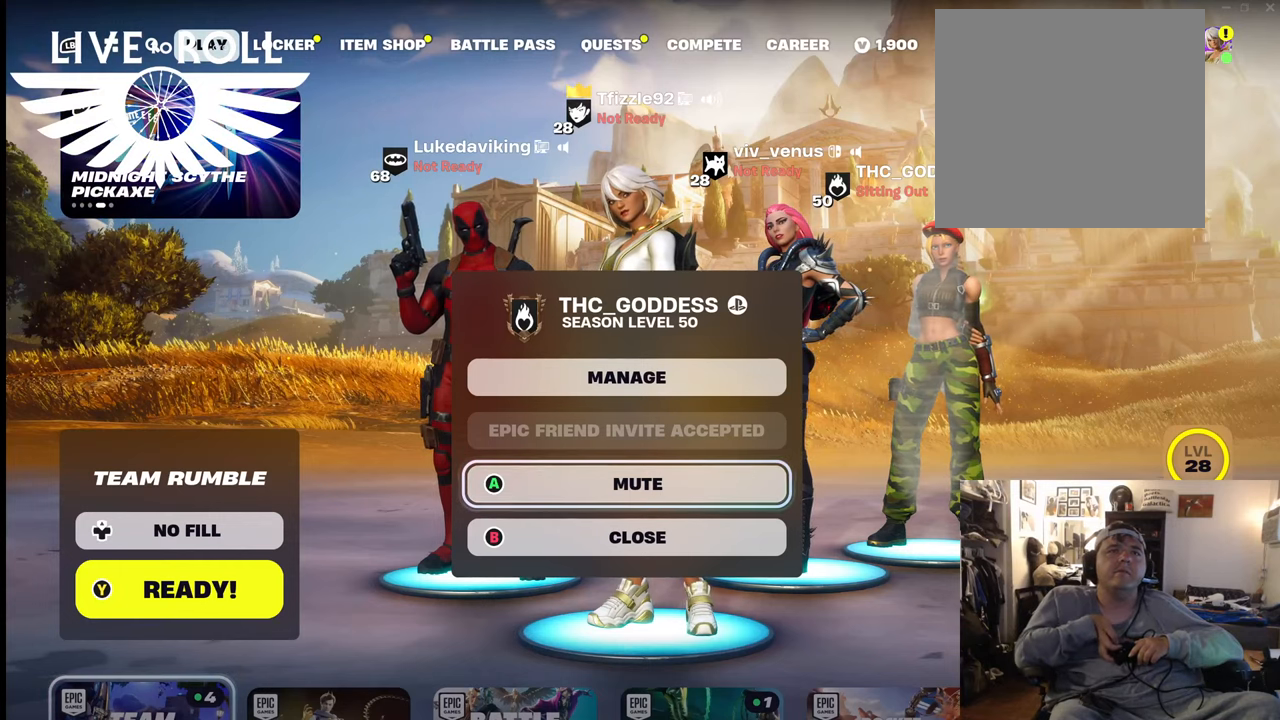
{"buttons": [], "left_stick": "center", "right_stick": "center", "events": [[67, "B", "down"], [200, "B", "up"]]}
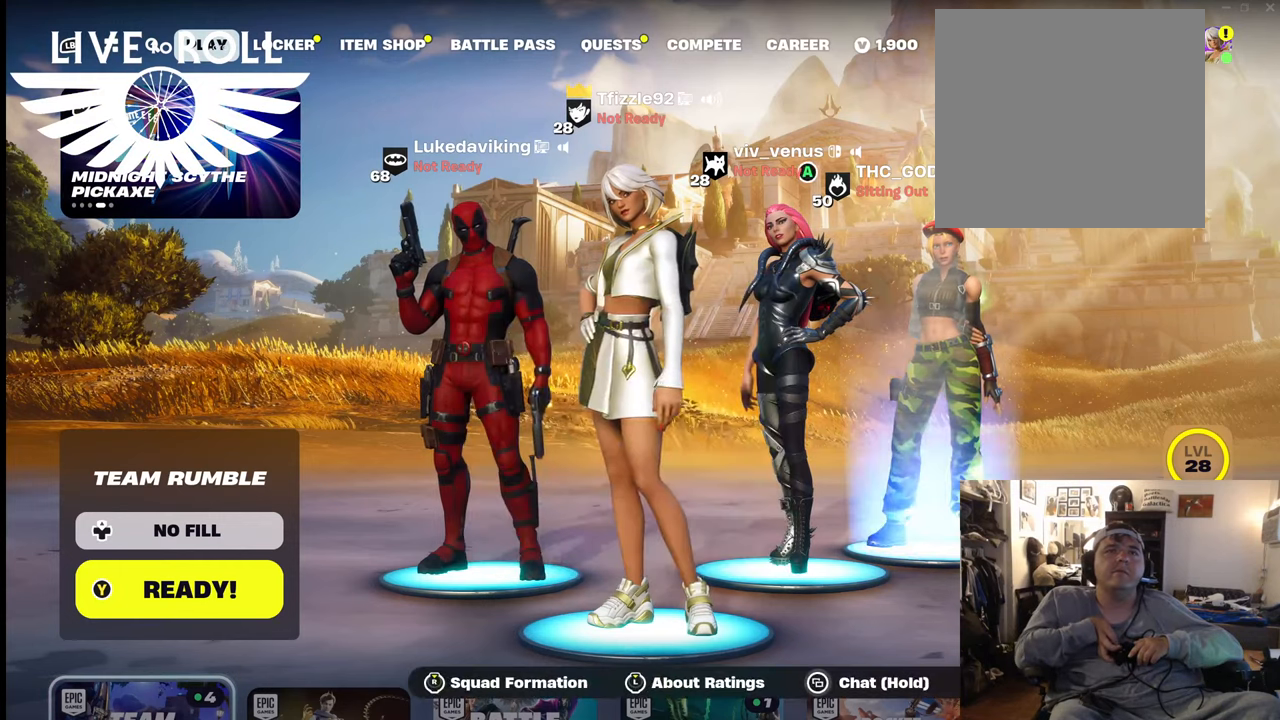
{"buttons": [], "left_stick": "center", "right_stick": "center", "events": []}
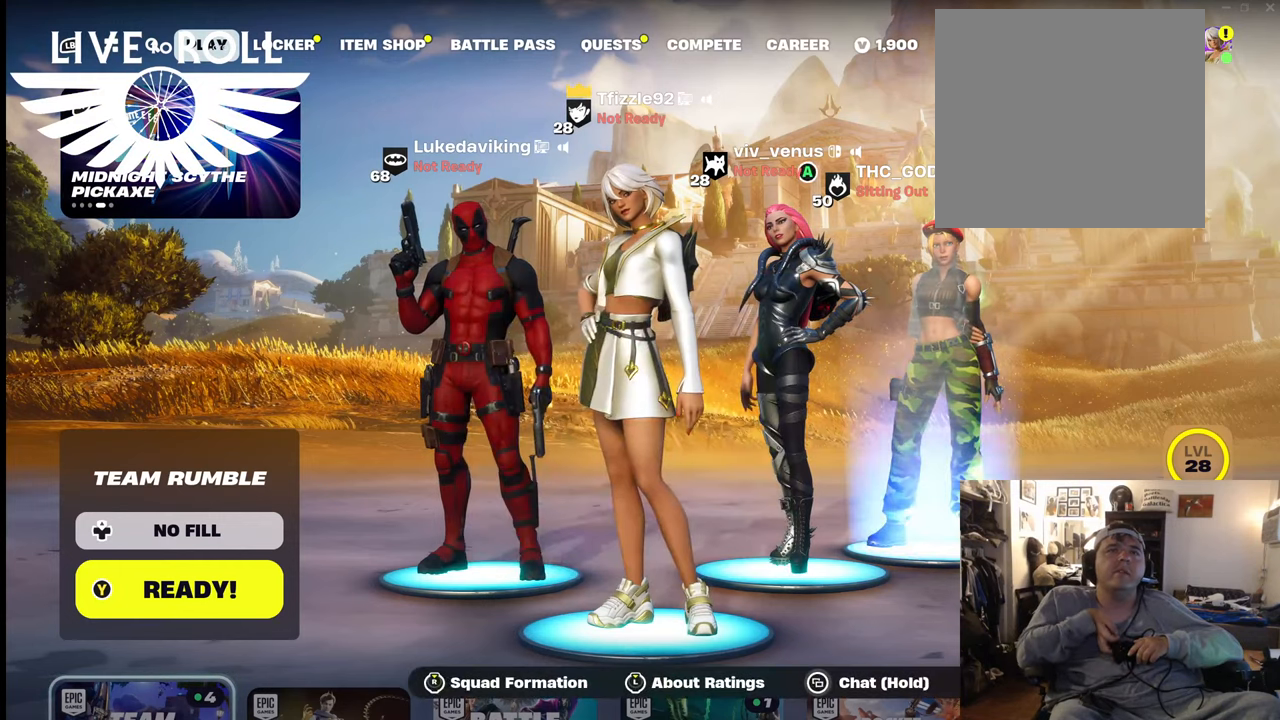
{"buttons": [], "left_stick": "center", "right_stick": "down-right", "events": [[367, "right_stick", "down-right"]]}
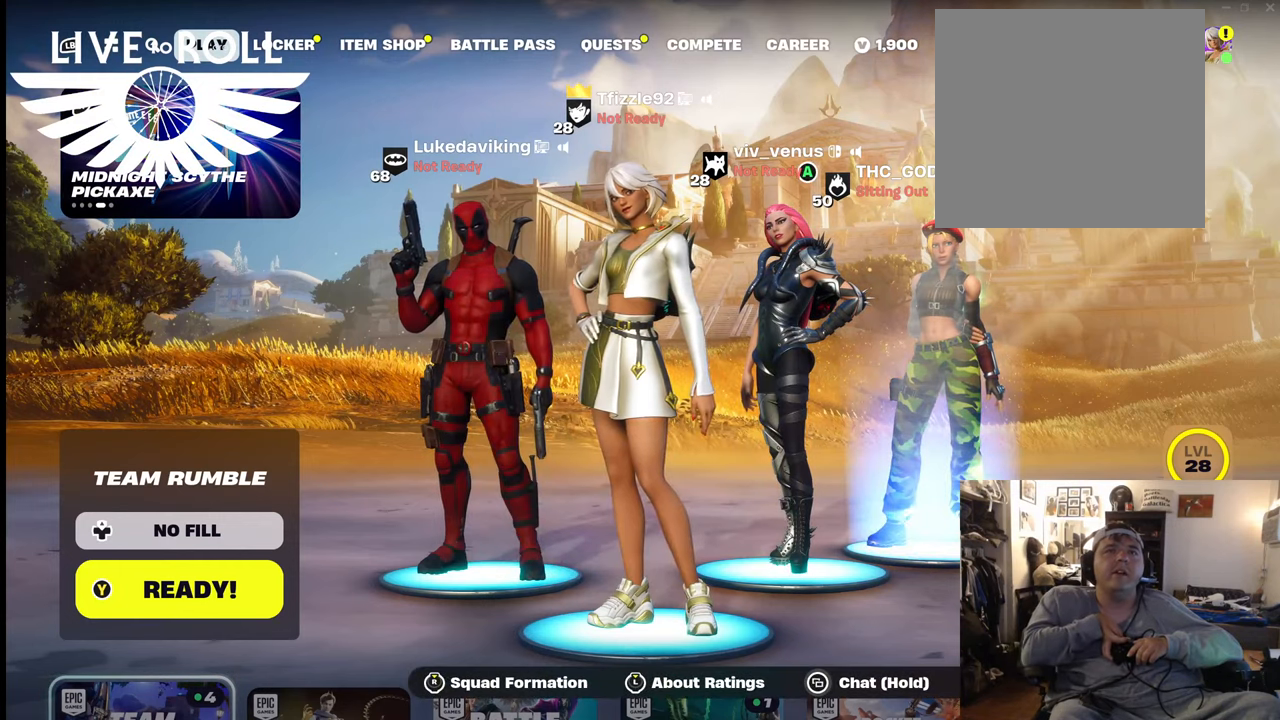
{"buttons": [], "left_stick": "center", "right_stick": "center", "events": [[234, "right_stick", "center"]]}